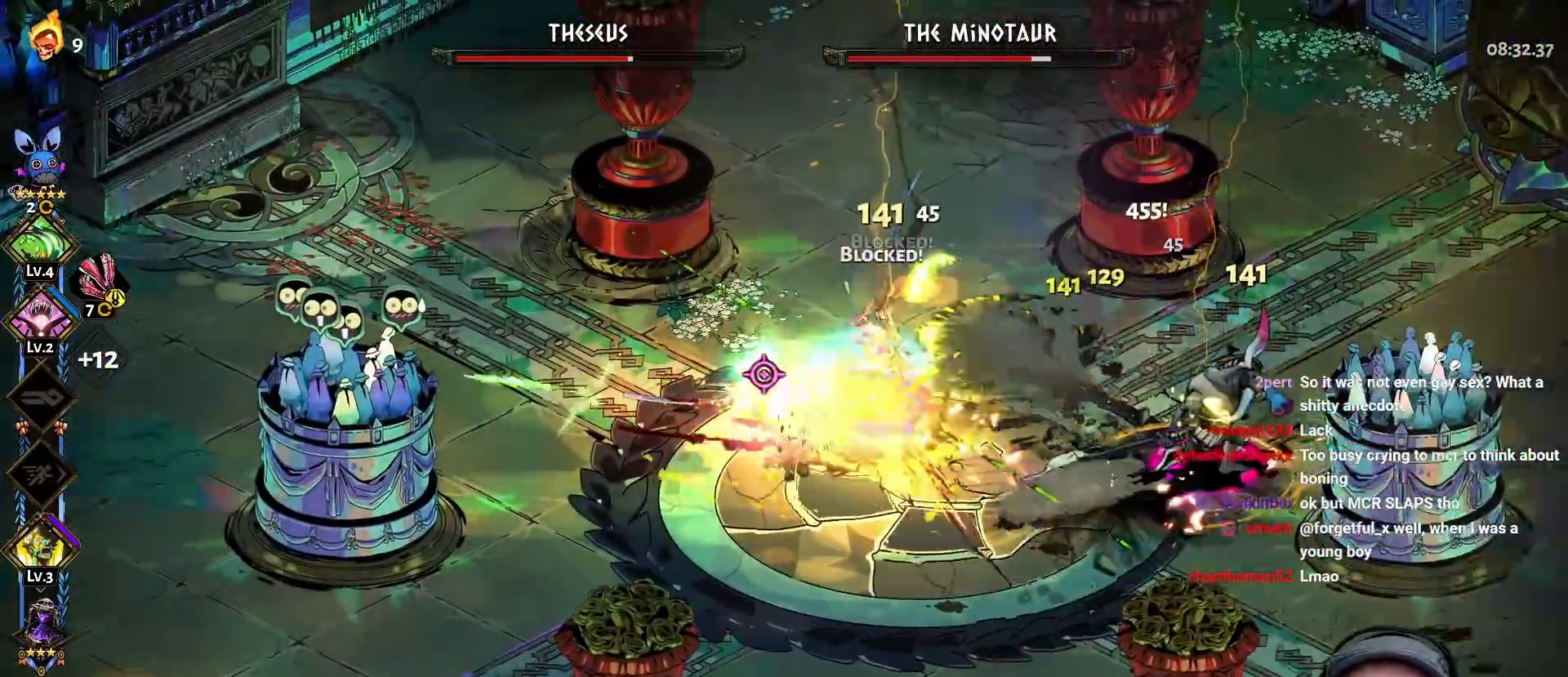
Gameplay with a controller (Xbox layout); each line is a JSON object with the inputs held at the frame after it. "events" lists button and stick changes between this image and that frame as [ms after this image, input, new state], when the widget could be followed in between.
{"buttons": [], "left_stick": "right", "right_stick": "center", "events": [[33, "Y", "down"], [50, "left_stick", "right"], [133, "Y", "up"], [217, "Y", "down"], [300, "Y", "up"], [367, "Y", "down"], [483, "Y", "up"]]}
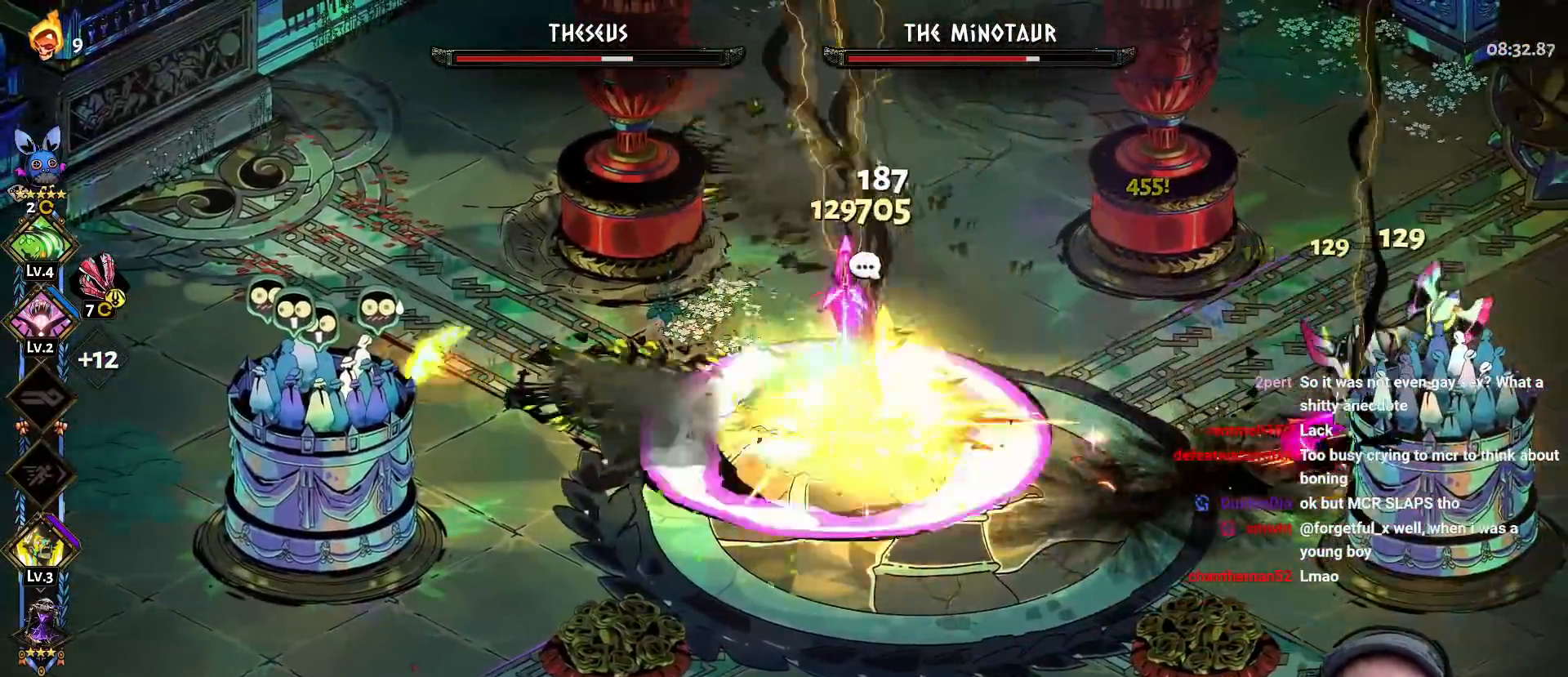
{"buttons": ["A", "X"], "left_stick": "left", "right_stick": "center", "events": [[67, "A", "down"], [67, "X", "down"], [183, "X", "up"], [200, "A", "up"], [267, "A", "down"], [283, "X", "down"], [300, "left_stick", "up"], [350, "X", "up"], [383, "A", "up"], [400, "left_stick", "left"], [433, "A", "down"], [450, "X", "down"]]}
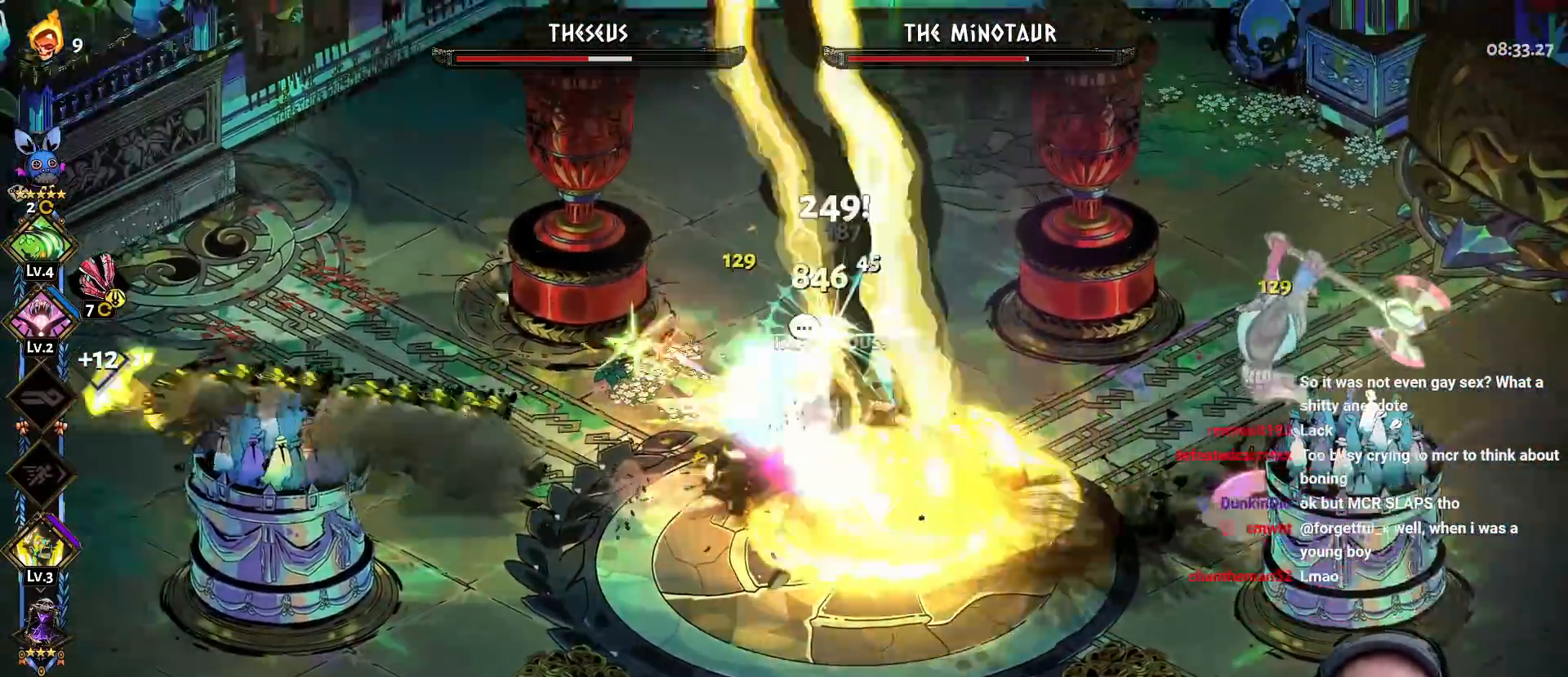
{"buttons": ["Y"], "left_stick": "right", "right_stick": "center", "events": [[50, "X", "up"], [67, "A", "up"], [83, "left_stick", "down-left"], [150, "Y", "down"], [233, "left_stick", "down-right"], [250, "Y", "up"], [300, "left_stick", "right"], [333, "Y", "down"], [433, "Y", "up"], [483, "Y", "down"]]}
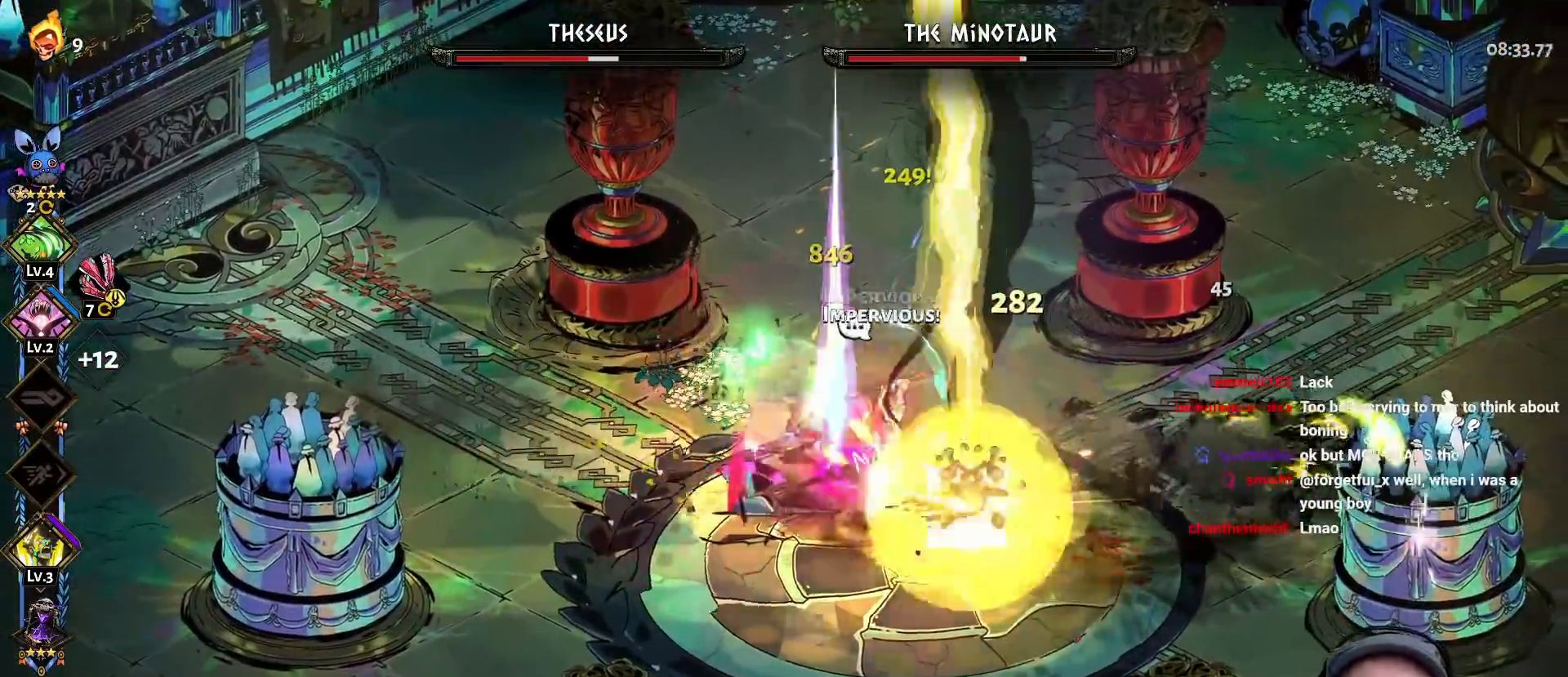
{"buttons": [], "left_stick": "left", "right_stick": "center", "events": [[100, "Y", "up"], [150, "Y", "down"], [250, "Y", "up"], [317, "A", "down"], [333, "X", "down"], [450, "X", "up"], [467, "A", "up"], [467, "left_stick", "left"]]}
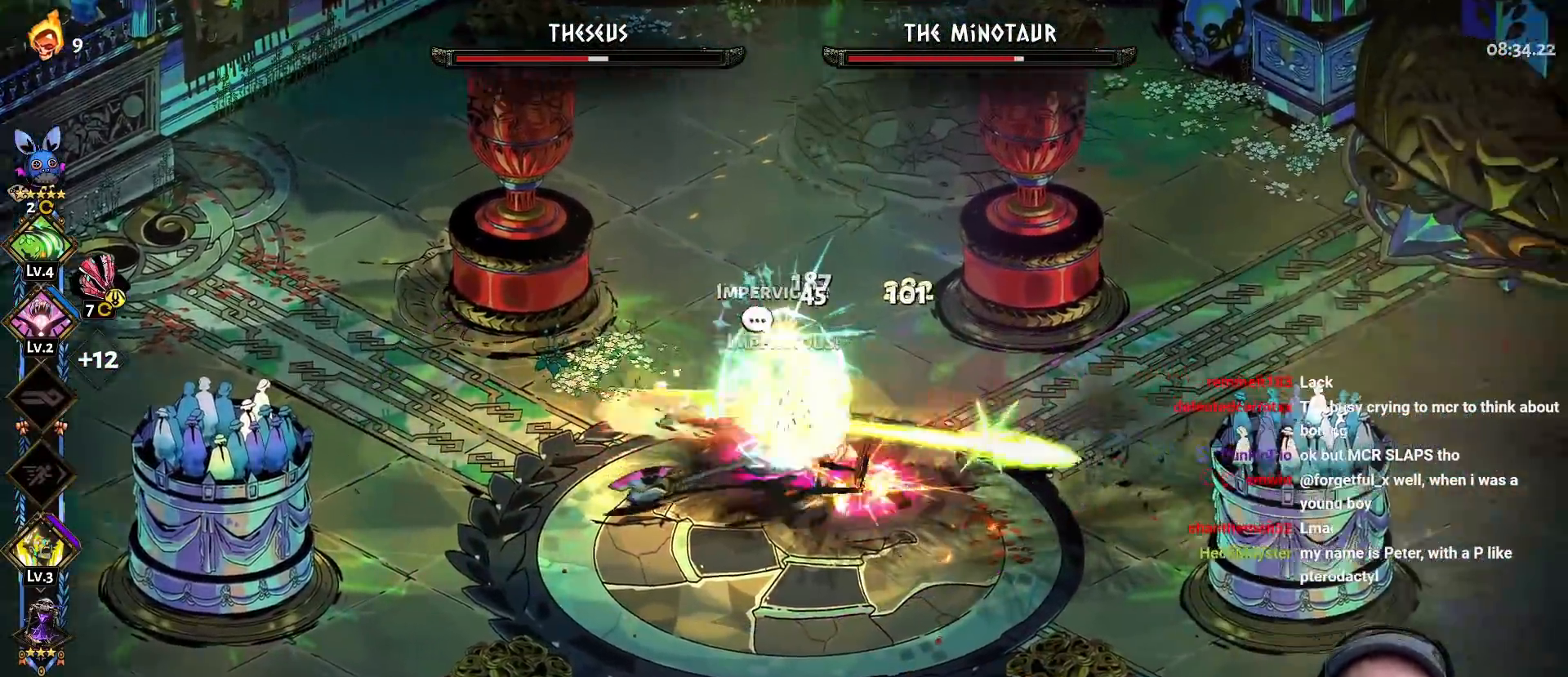
{"buttons": [], "left_stick": "right", "right_stick": "center", "events": [[17, "A", "down"], [33, "X", "down"], [117, "X", "up"], [133, "A", "up"], [183, "A", "down"], [183, "B", "down"], [200, "X", "down"], [250, "B", "up"], [267, "left_stick", "down"], [300, "A", "up"], [300, "X", "up"], [350, "left_stick", "right"], [383, "Y", "down"], [483, "Y", "up"]]}
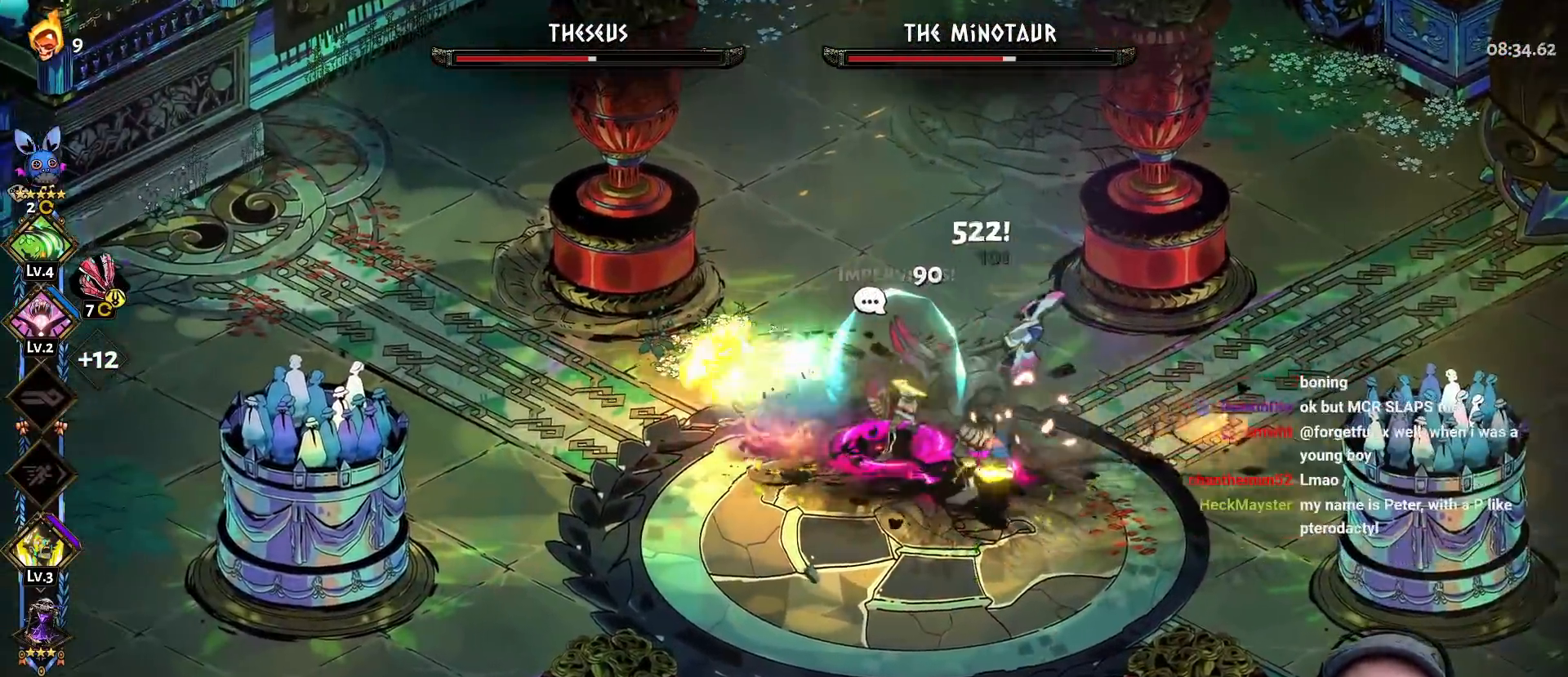
{"buttons": ["A", "X"], "left_stick": "right", "right_stick": "center", "events": [[50, "Y", "down"], [150, "Y", "up"], [200, "Y", "down"], [317, "Y", "up"], [383, "A", "down"], [400, "X", "down"]]}